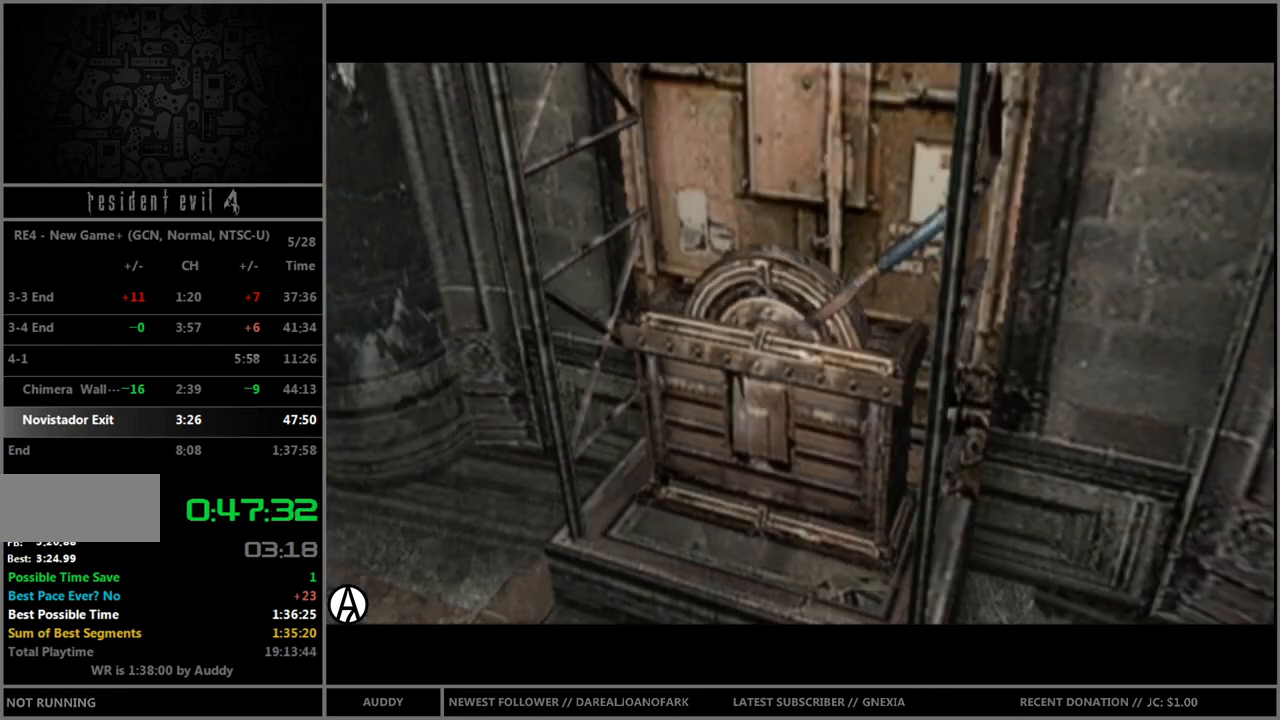
Gameplay with a controller (Nintendo layout); each line is a JSON object with the inputs held at the frame after it. "events" lists button and stick changes between this image and that frame as [ms after this image, input, new state], when the widget could be followed in between. Not read: L3 R3 START.
{"buttons": [], "left_stick": "right", "right_stick": "center", "events": []}
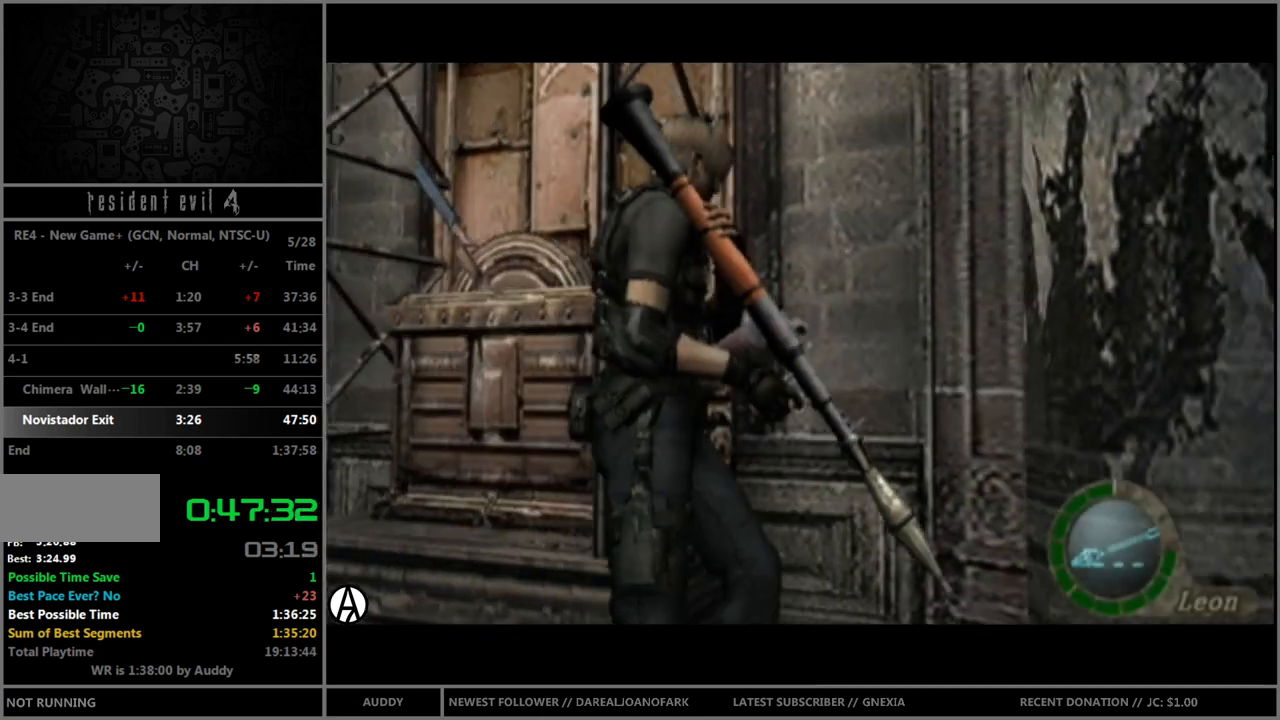
{"buttons": ["B"], "left_stick": "up-right", "right_stick": "center", "events": [[66, "B", "down"], [66, "left_stick", "up-right"]]}
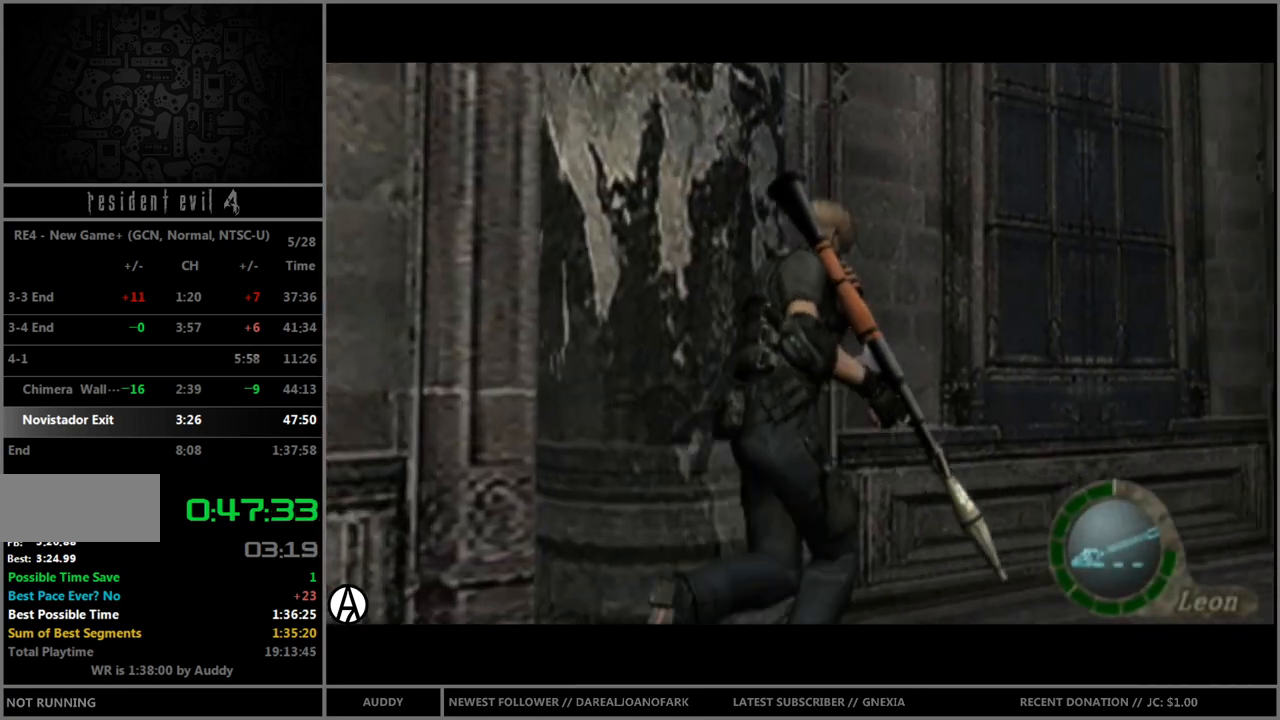
{"buttons": ["B"], "left_stick": "up", "right_stick": "left", "events": [[100, "left_stick", "up"], [234, "right_stick", "left"]]}
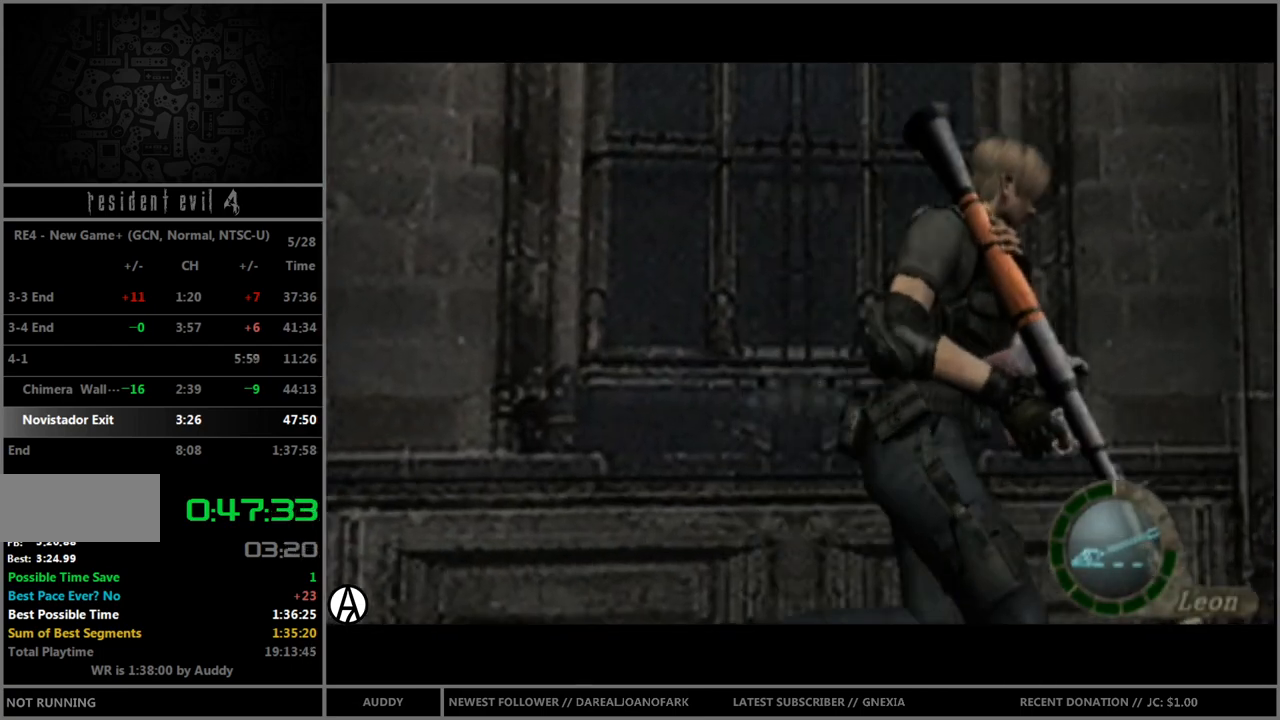
{"buttons": ["B"], "left_stick": "up", "right_stick": "left", "events": [[166, "left_stick", "up-right"], [400, "left_stick", "up"]]}
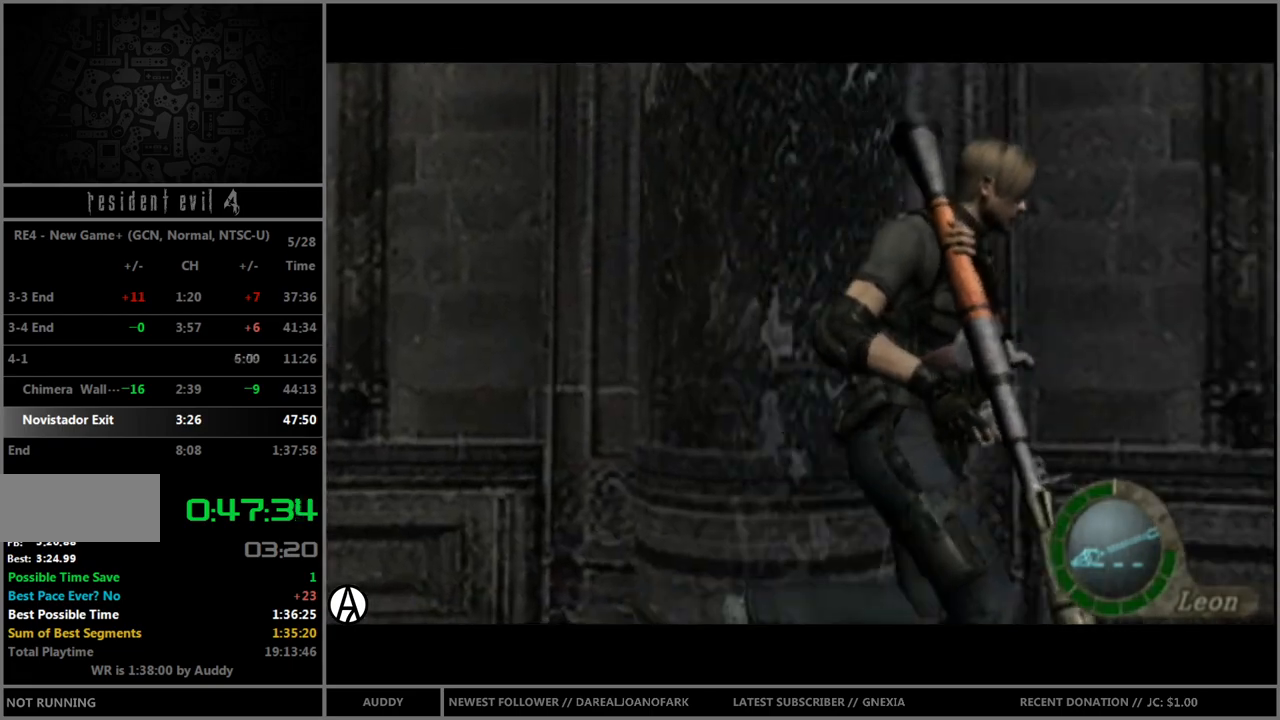
{"buttons": ["B"], "left_stick": "up-right", "right_stick": "left", "events": [[167, "left_stick", "up-right"]]}
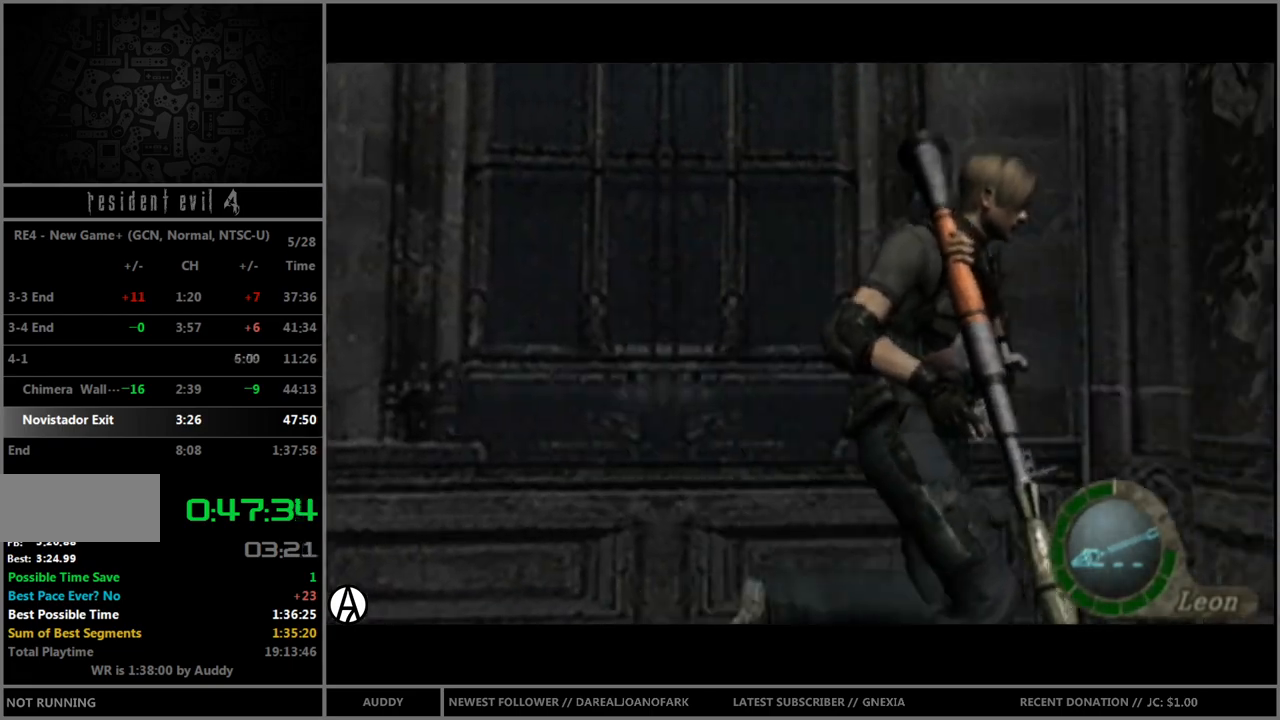
{"buttons": ["B"], "left_stick": "up-right", "right_stick": "left", "events": [[66, "left_stick", "up"], [166, "left_stick", "up-right"]]}
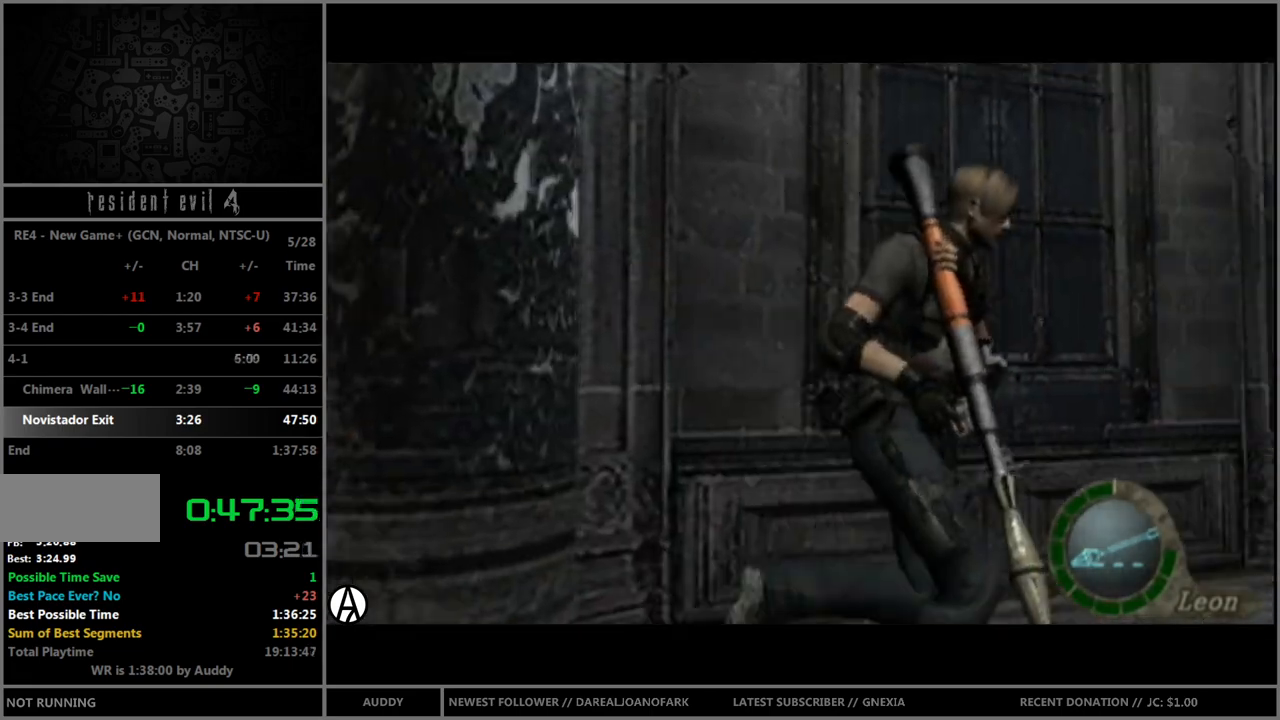
{"buttons": ["B"], "left_stick": "up-right", "right_stick": "left", "events": []}
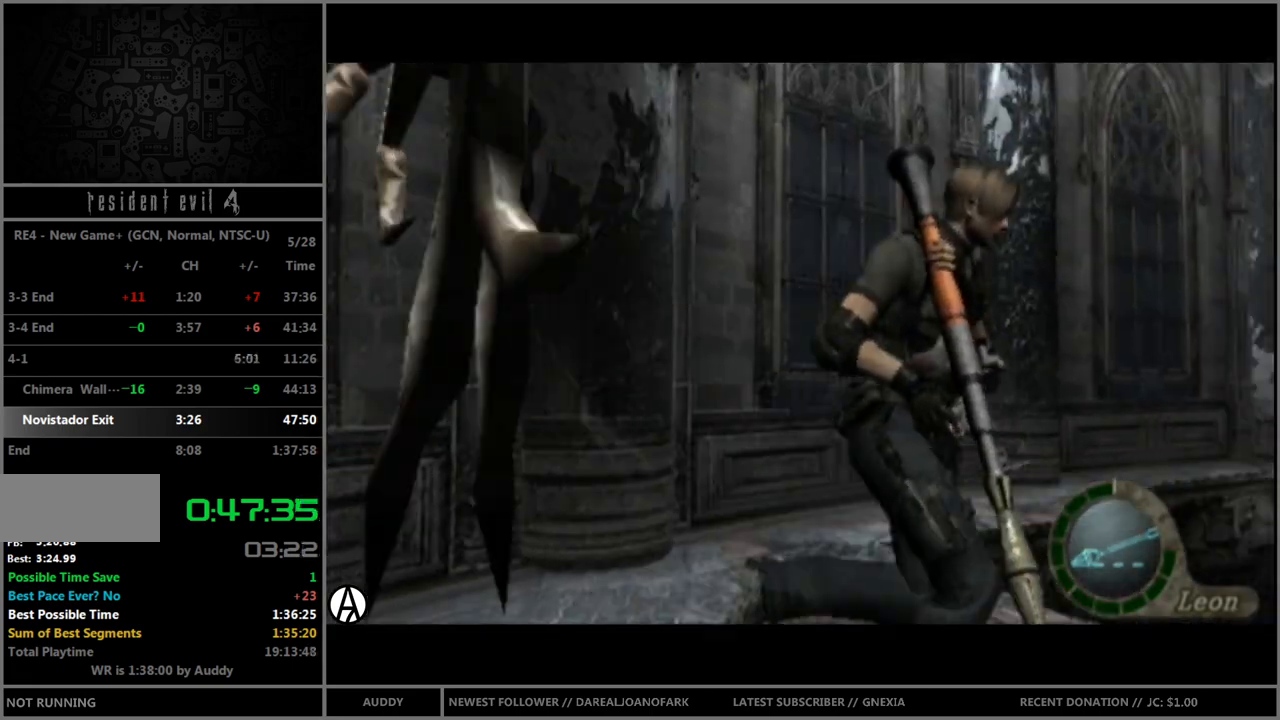
{"buttons": ["B"], "left_stick": "up", "right_stick": "left", "events": [[400, "left_stick", "up"]]}
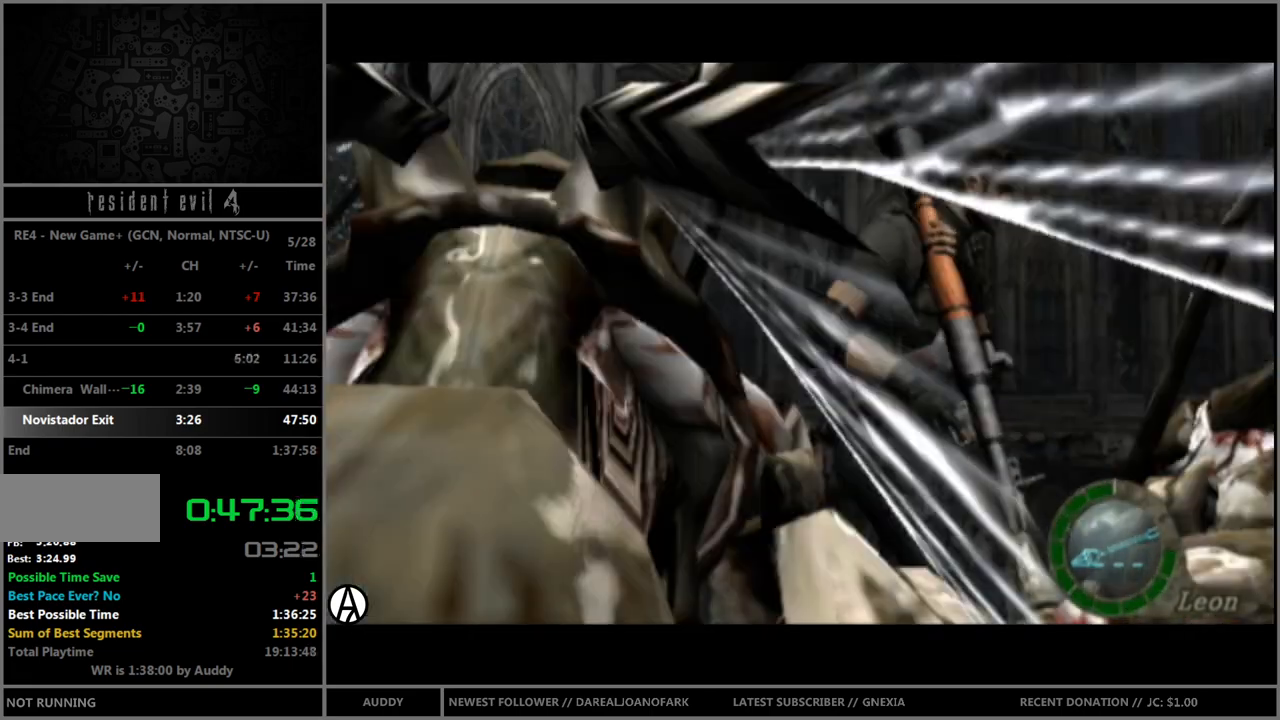
{"buttons": ["B"], "left_stick": "up-left", "right_stick": "left", "events": [[33, "left_stick", "up-right"], [267, "left_stick", "up"], [434, "left_stick", "up-left"]]}
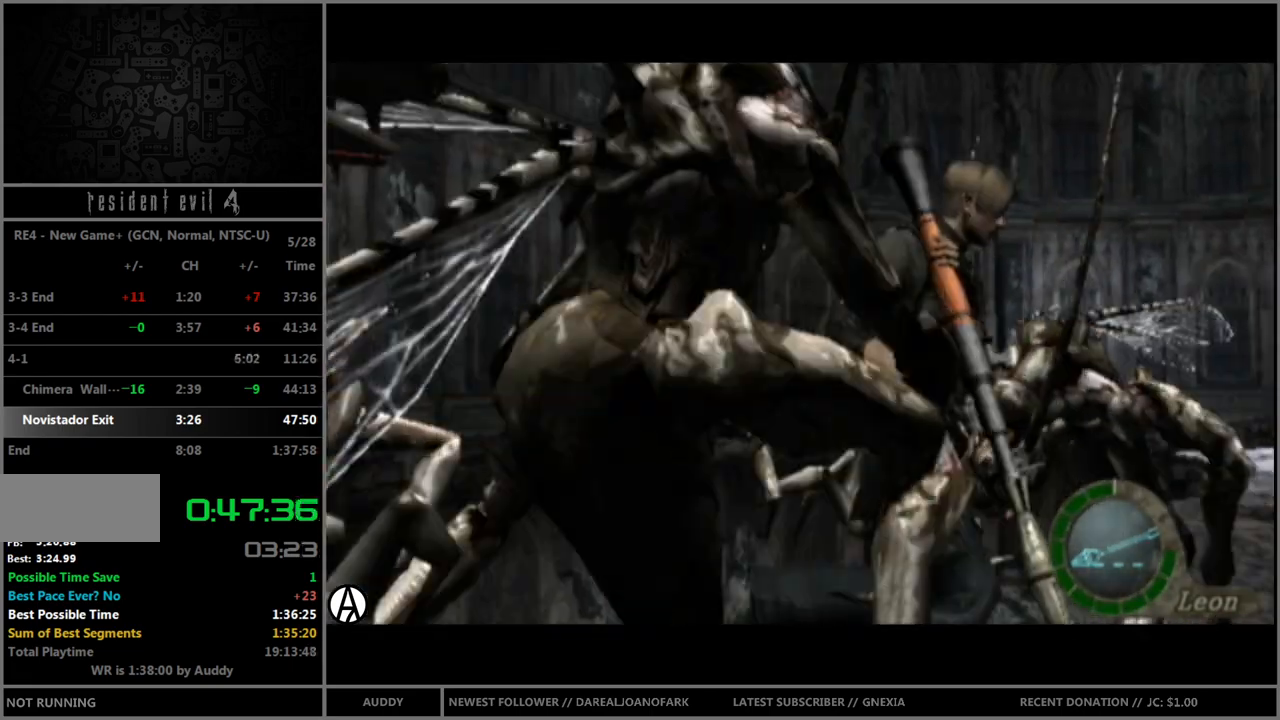
{"buttons": ["B"], "left_stick": "up-right", "right_stick": "left", "events": [[66, "left_stick", "up"], [367, "left_stick", "up-right"]]}
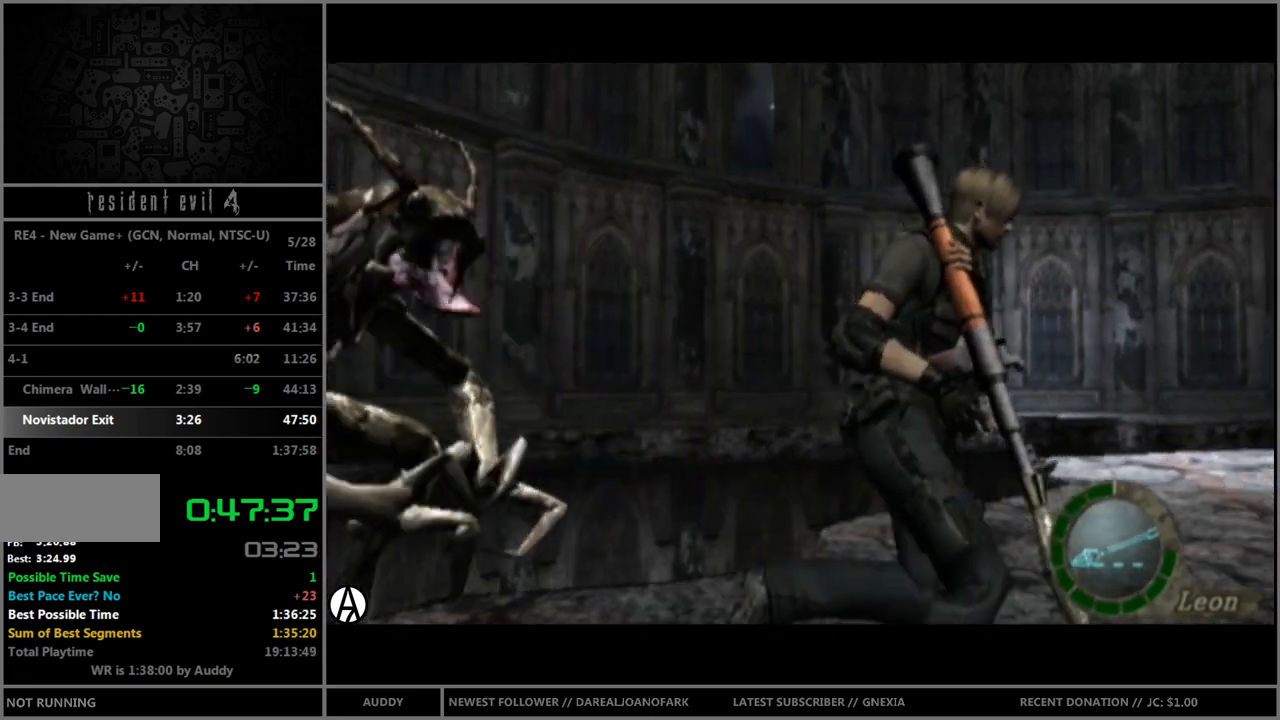
{"buttons": ["B"], "left_stick": "up-right", "right_stick": "center", "events": [[134, "right_stick", "center"]]}
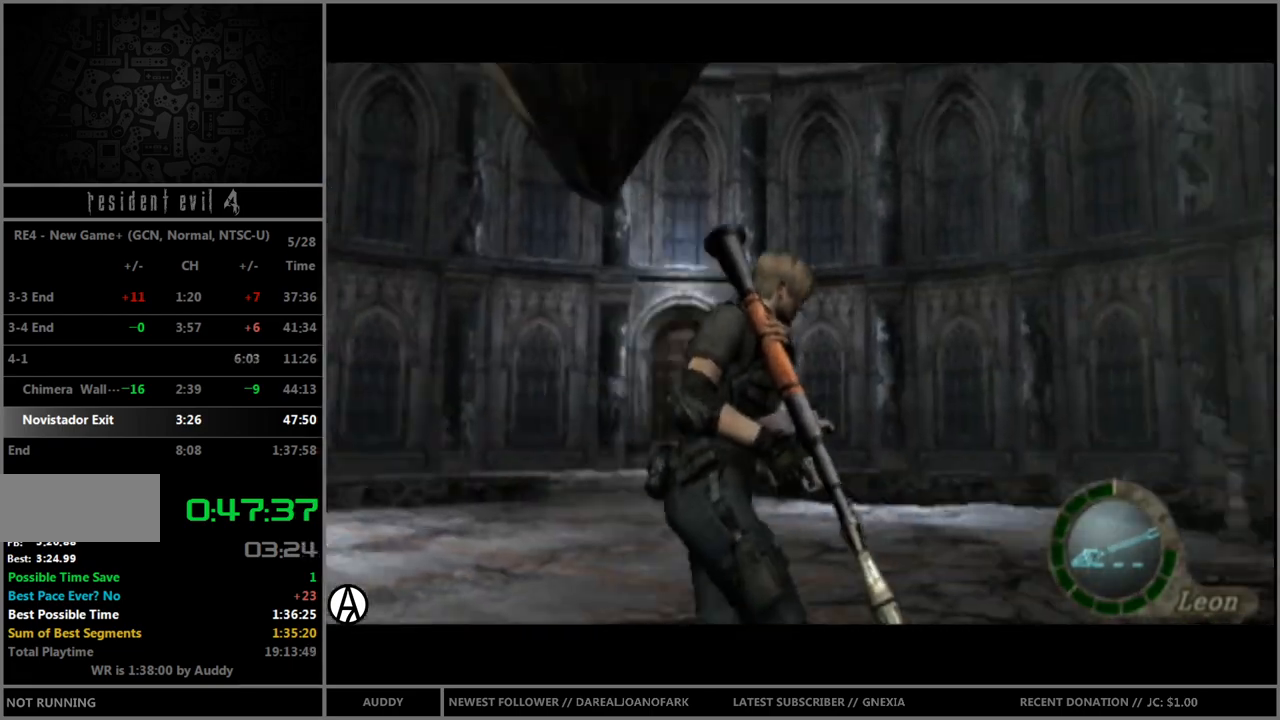
{"buttons": ["B"], "left_stick": "up-left", "right_stick": "center", "events": [[33, "left_stick", "up"], [500, "left_stick", "up-left"]]}
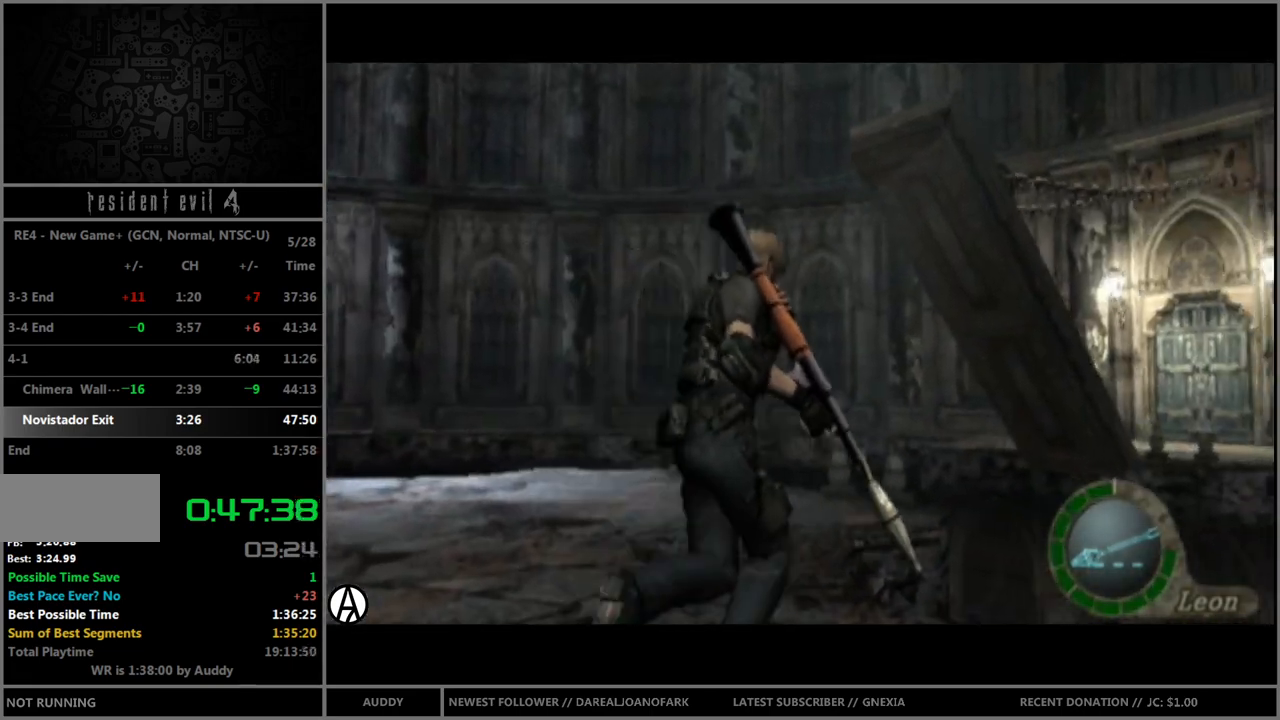
{"buttons": ["B"], "left_stick": "up-right", "right_stick": "center", "events": [[134, "left_stick", "up"], [234, "left_stick", "up-right"]]}
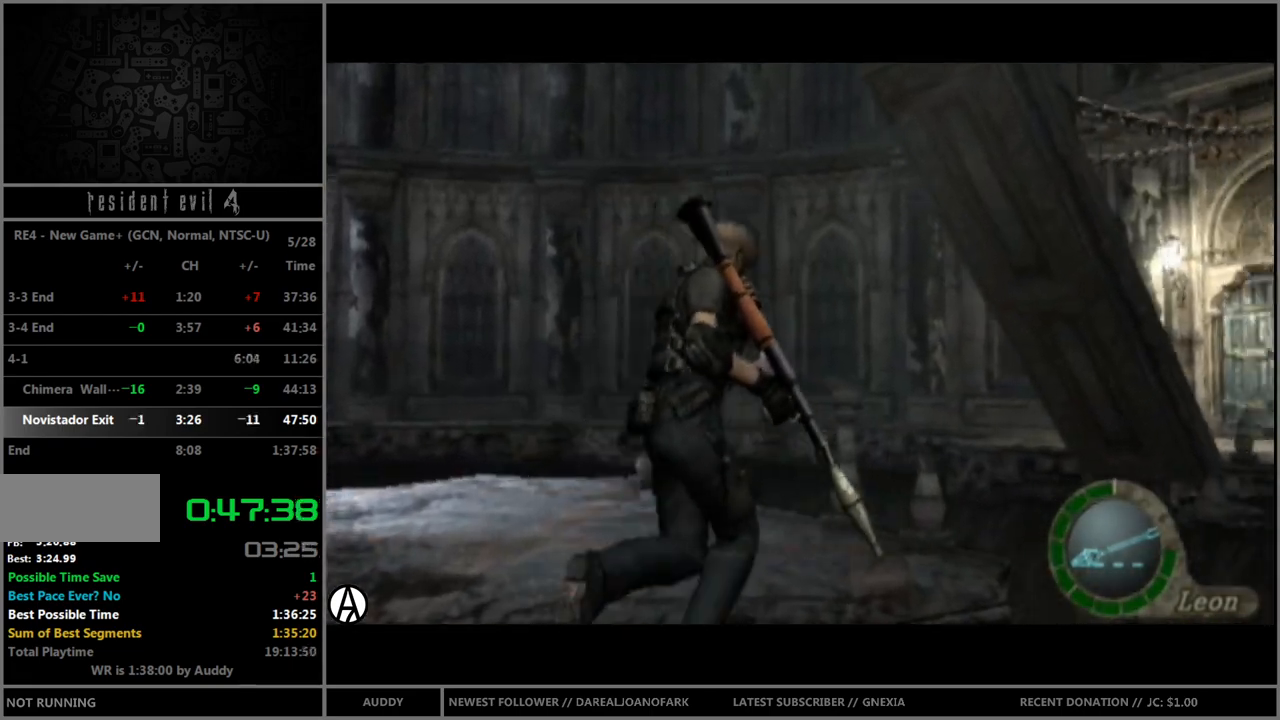
{"buttons": ["R1"], "left_stick": "center", "right_stick": "center", "events": [[133, "R1", "down"], [200, "B", "up"], [200, "left_stick", "center"]]}
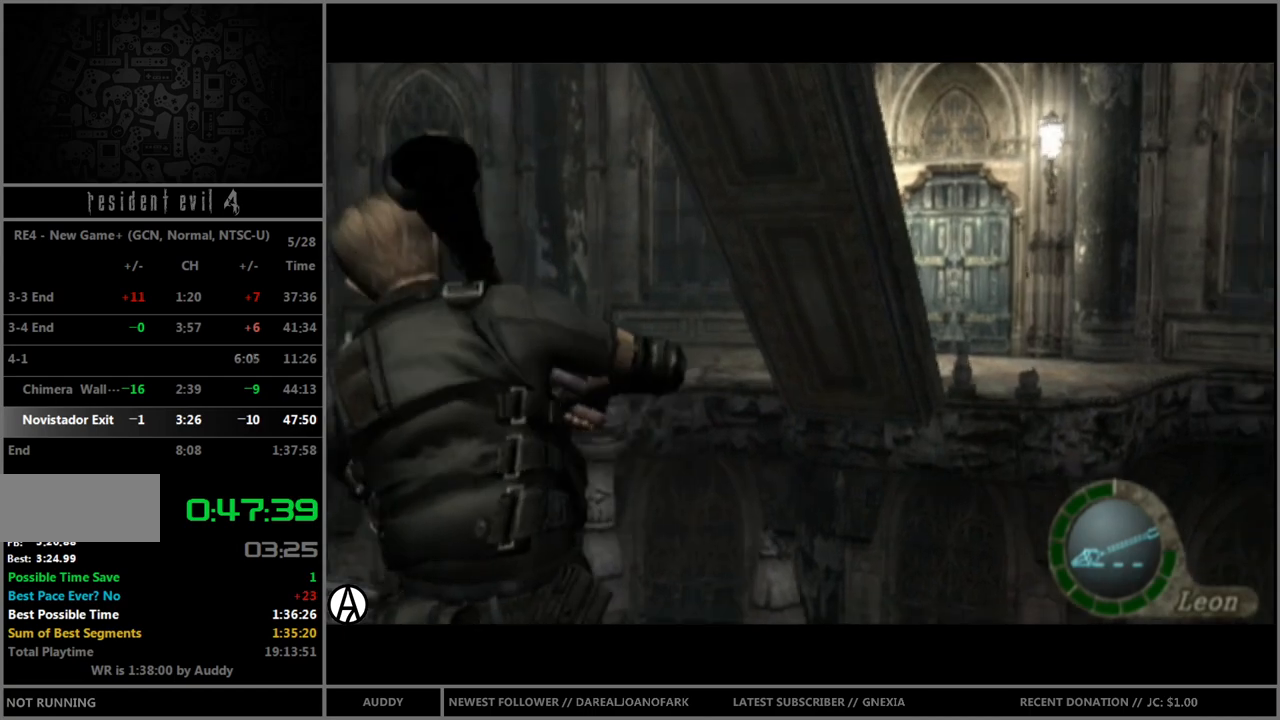
{"buttons": ["R1"], "left_stick": "up-right", "right_stick": "up", "events": [[67, "left_stick", "up-right"], [467, "right_stick", "up"]]}
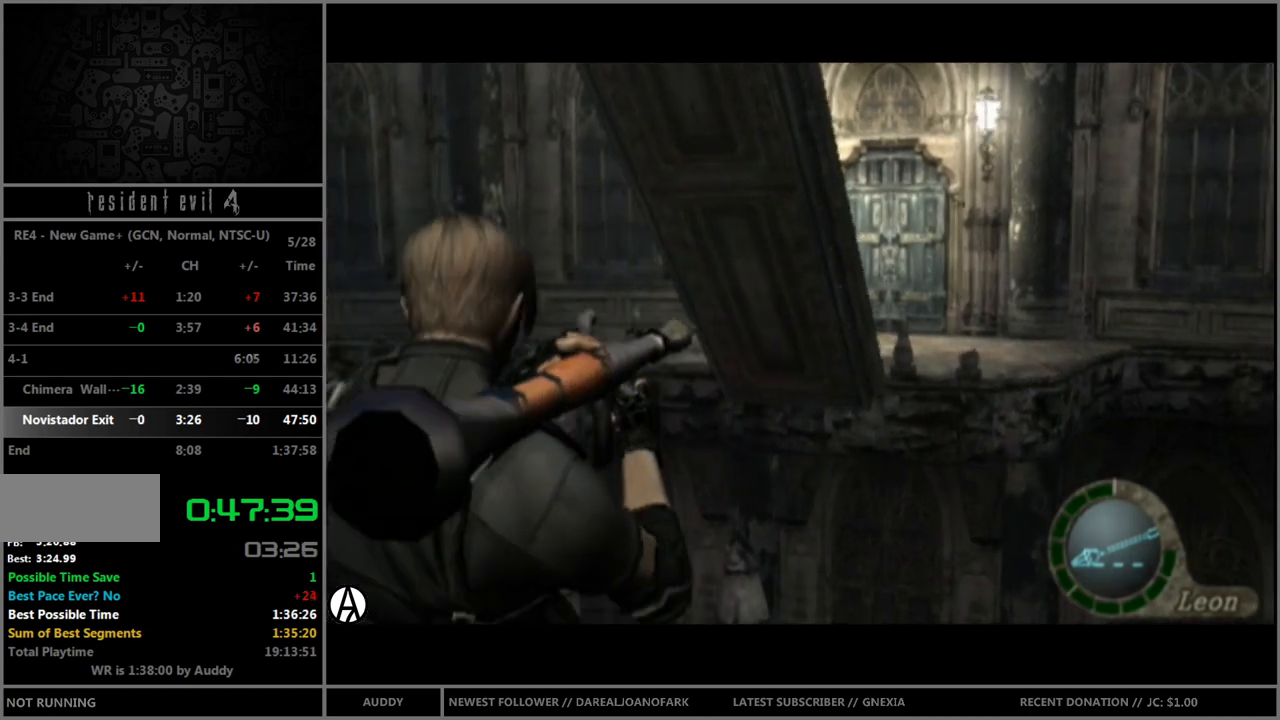
{"buttons": ["R1"], "left_stick": "center", "right_stick": "center", "events": [[166, "left_stick", "center"], [166, "right_stick", "center"], [367, "A", "down"], [500, "A", "up"]]}
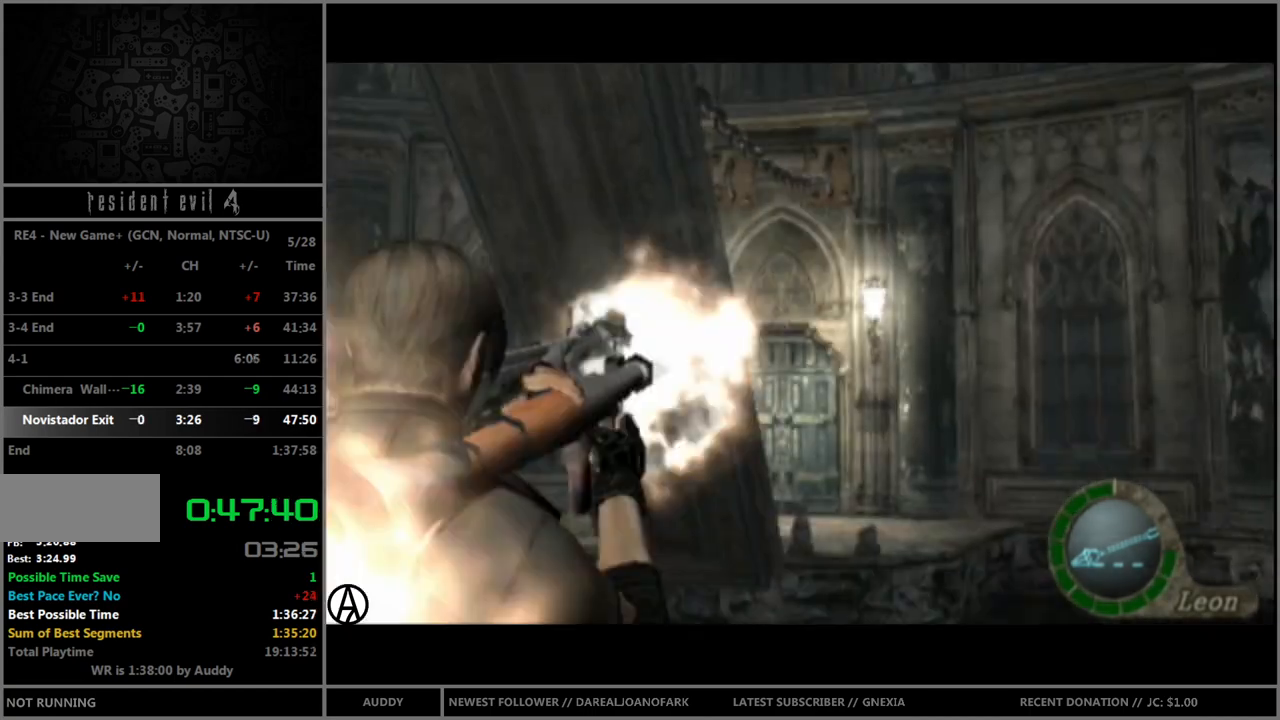
{"buttons": [], "left_stick": "left", "right_stick": "center", "events": [[134, "R1", "up"], [334, "left_stick", "left"]]}
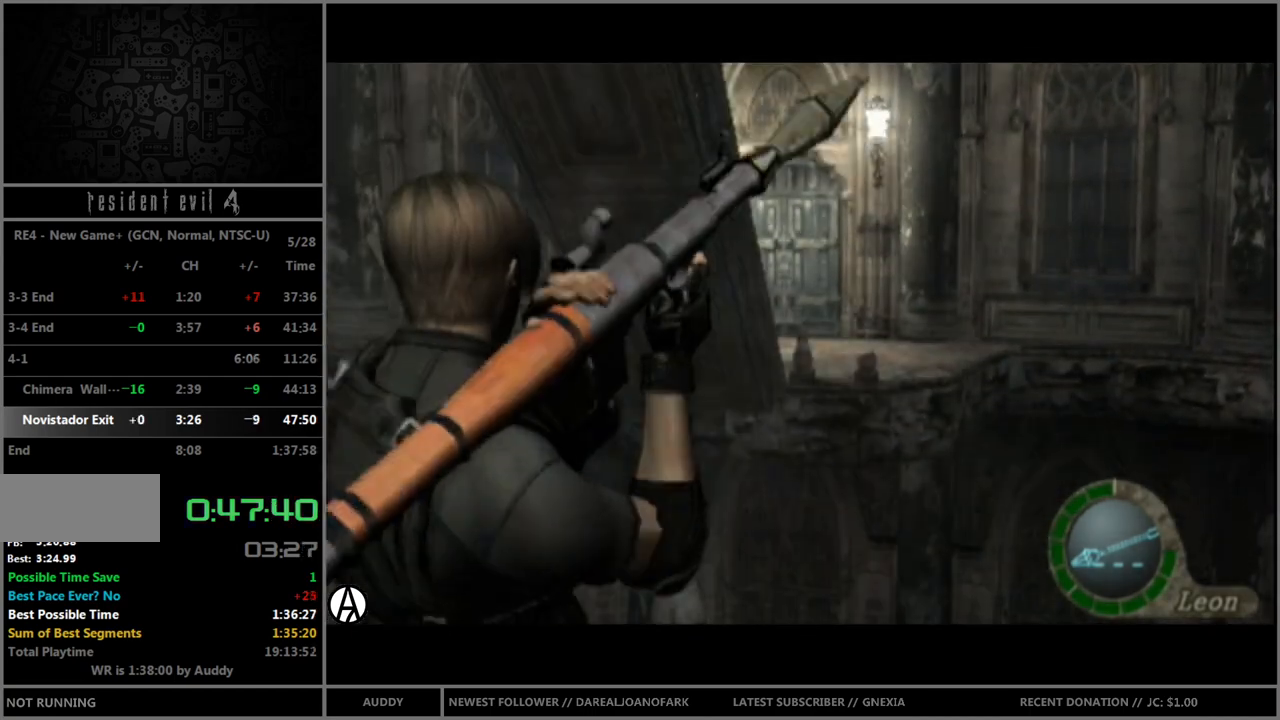
{"buttons": [], "left_stick": "left", "right_stick": "center", "events": []}
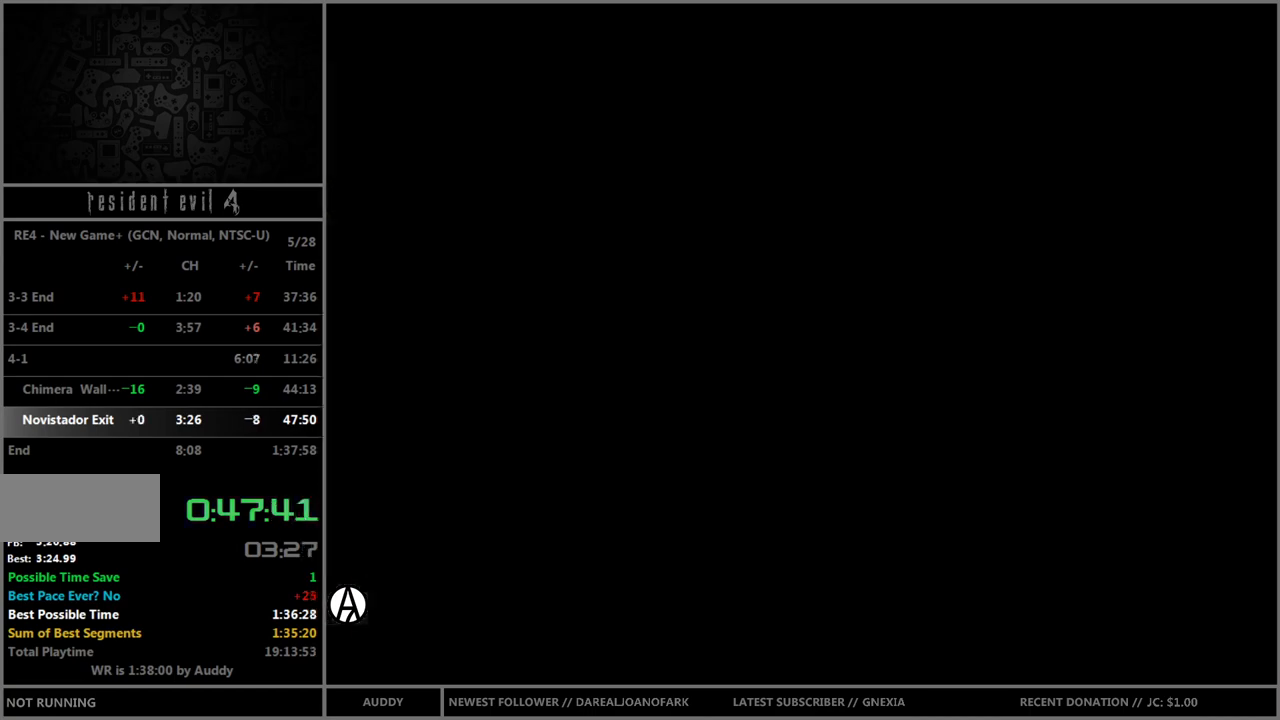
{"buttons": ["B"], "left_stick": "up-left", "right_stick": "center", "events": [[200, "left_stick", "up-left"], [267, "B", "down"]]}
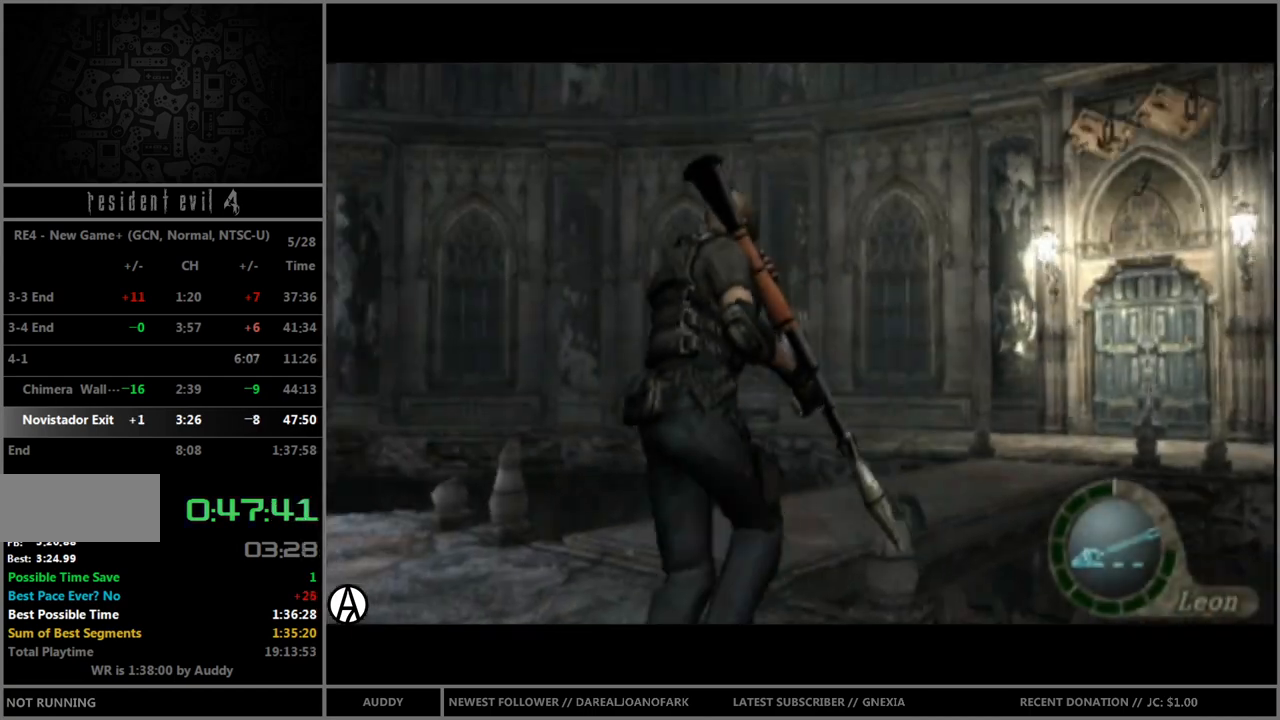
{"buttons": ["B"], "left_stick": "up-right", "right_stick": "center", "events": [[267, "left_stick", "up-right"]]}
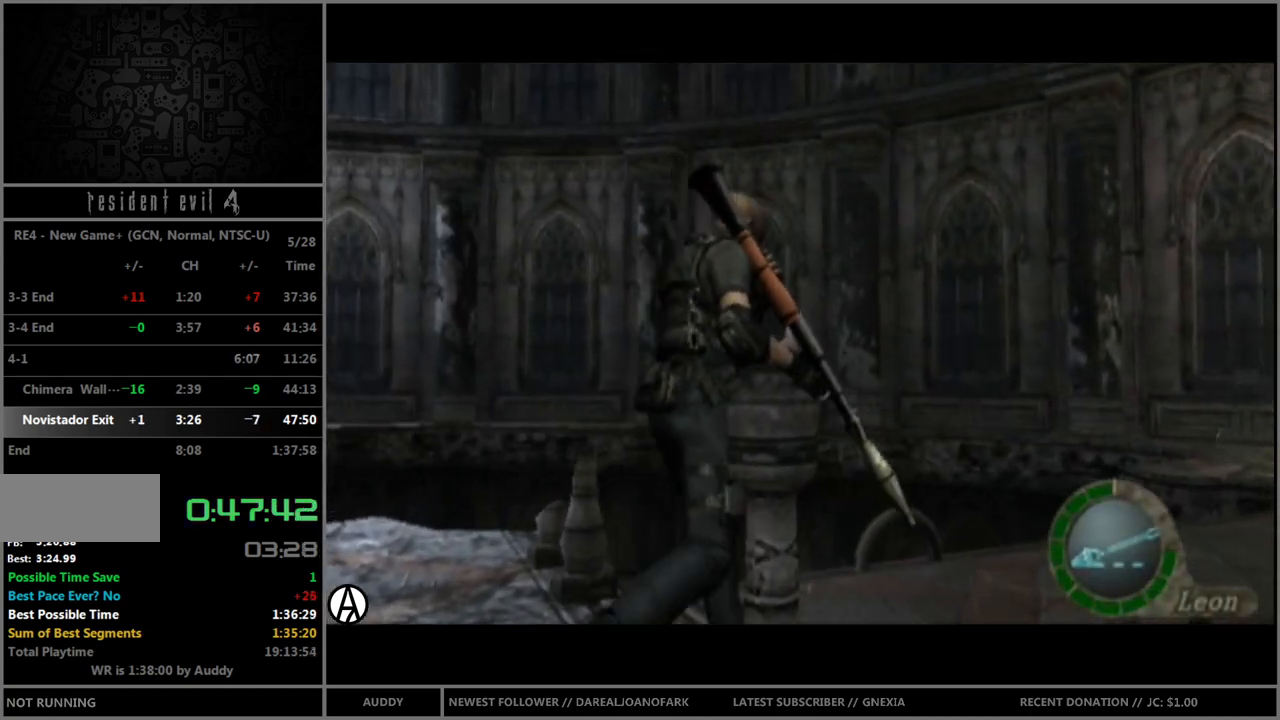
{"buttons": ["B"], "left_stick": "up", "right_stick": "center", "events": [[467, "left_stick", "up"]]}
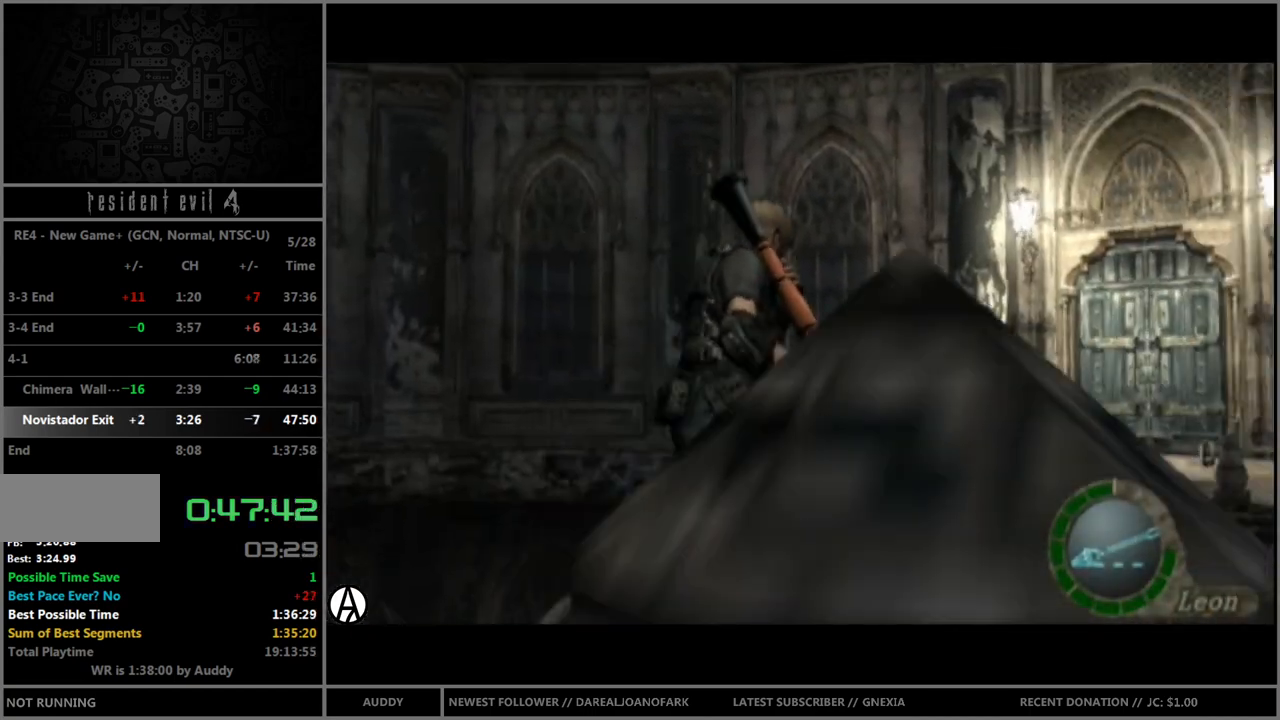
{"buttons": ["B"], "left_stick": "up", "right_stick": "center", "events": []}
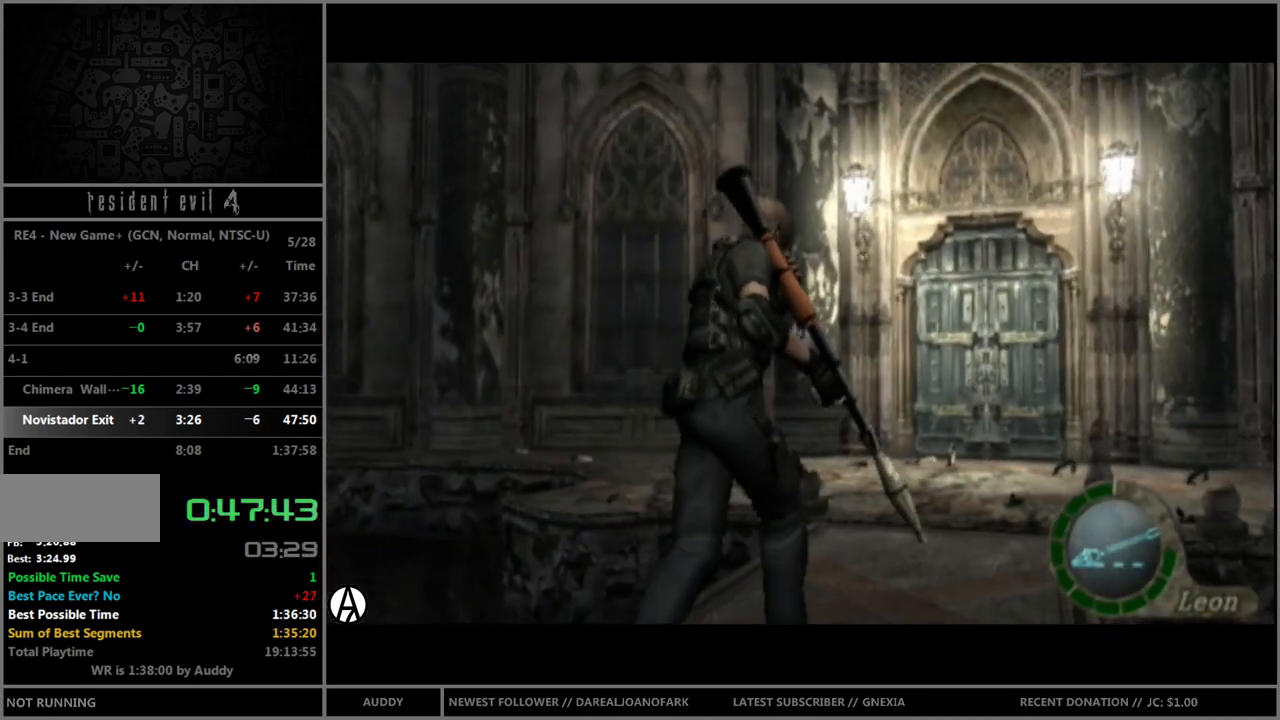
{"buttons": ["B"], "left_stick": "up", "right_stick": "center", "events": []}
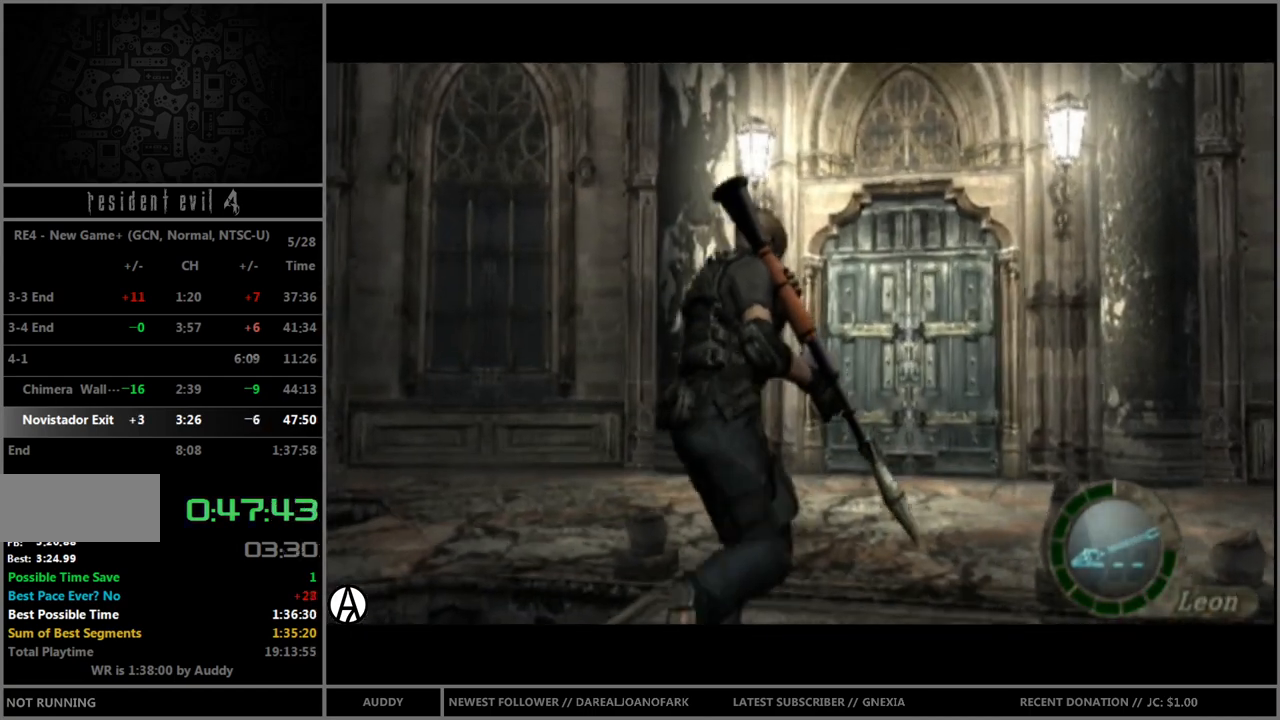
{"buttons": ["B"], "left_stick": "up-left", "right_stick": "center", "events": [[33, "A", "down"], [100, "A", "up"], [166, "A", "down"], [233, "A", "up"], [300, "A", "down"], [367, "A", "up"], [433, "A", "down"], [467, "left_stick", "up-left"], [500, "A", "up"]]}
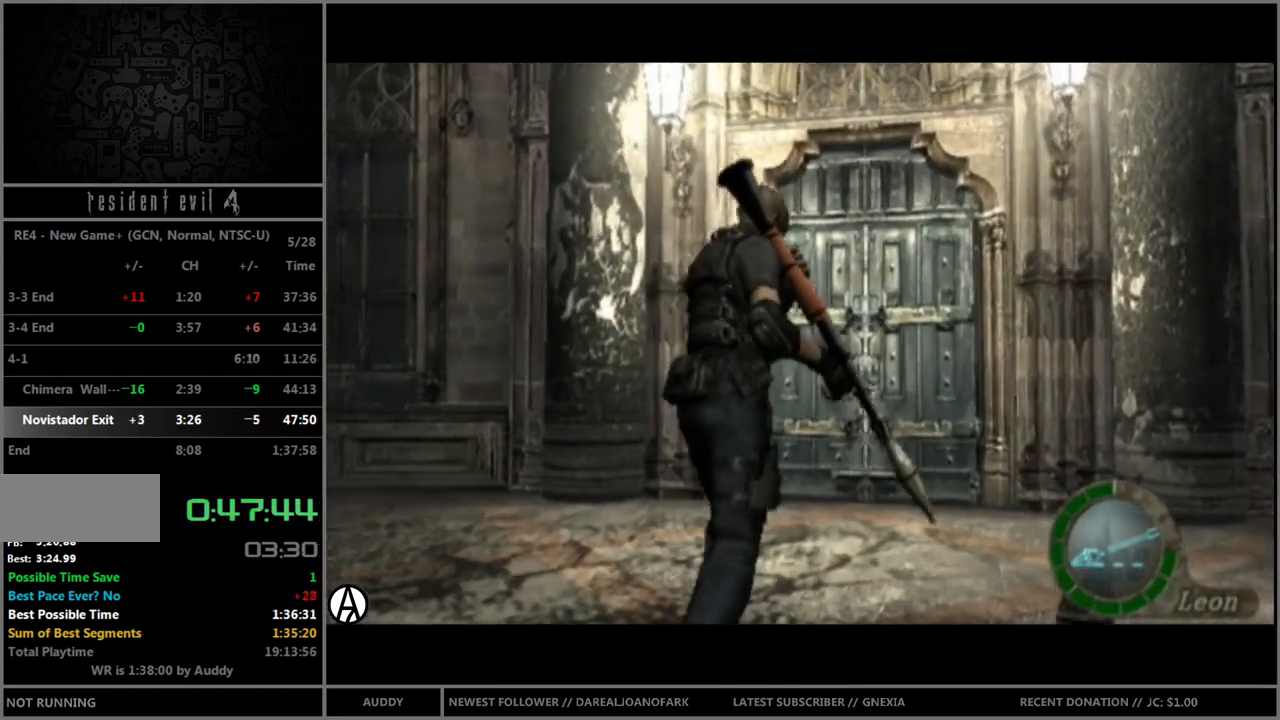
{"buttons": ["A", "B"], "left_stick": "up", "right_stick": "center", "events": [[67, "left_stick", "up"], [100, "A", "down"], [134, "A", "up"], [234, "A", "down"], [267, "A", "up"], [367, "A", "down"], [401, "A", "up"], [501, "A", "down"]]}
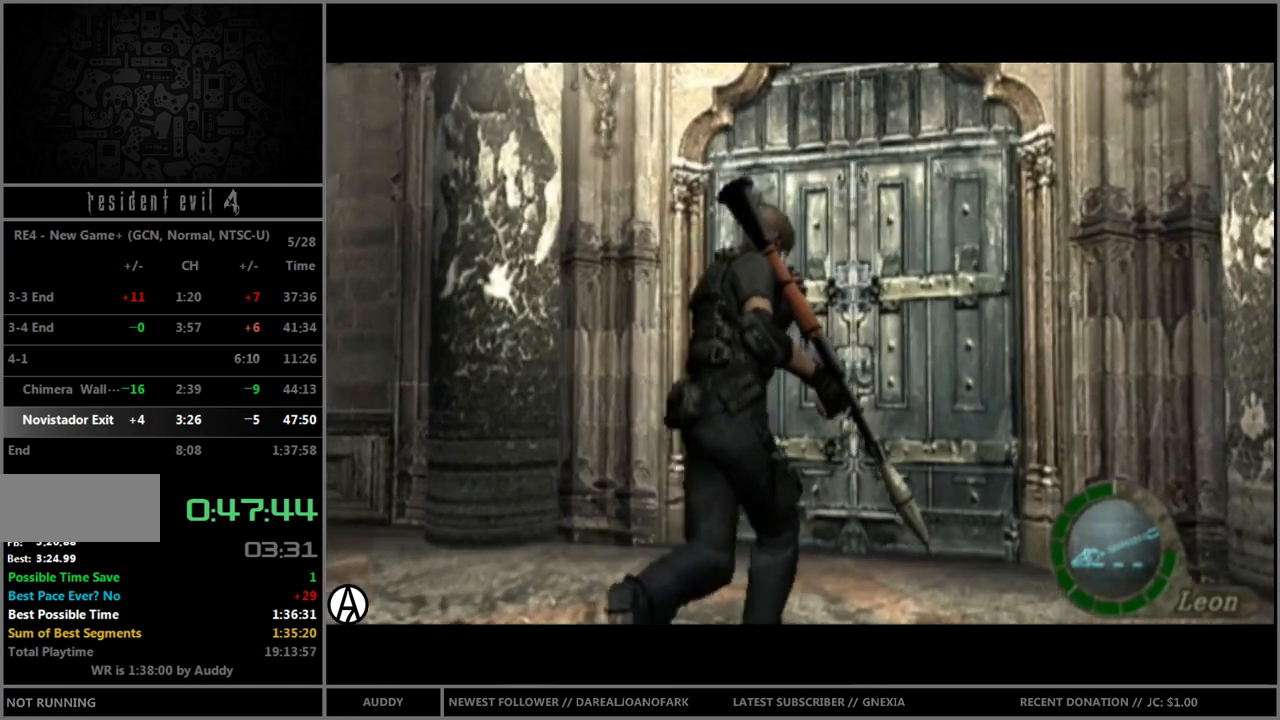
{"buttons": ["A", "B"], "left_stick": "up", "right_stick": "center", "events": [[66, "A", "up"], [133, "A", "down"], [166, "A", "up"], [233, "A", "down"], [300, "A", "up"], [367, "A", "down"], [400, "A", "up"], [467, "A", "down"]]}
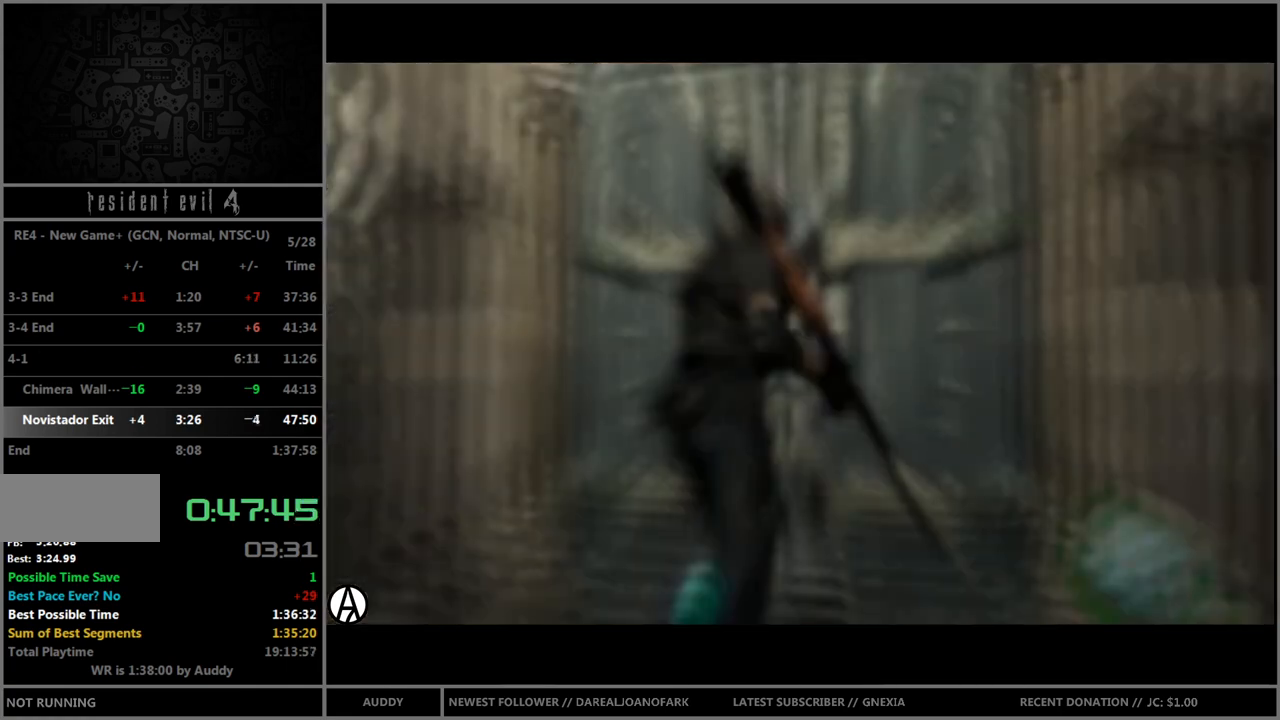
{"buttons": [], "left_stick": "center", "right_stick": "center", "events": [[33, "A", "up"], [67, "B", "up"], [67, "left_stick", "center"]]}
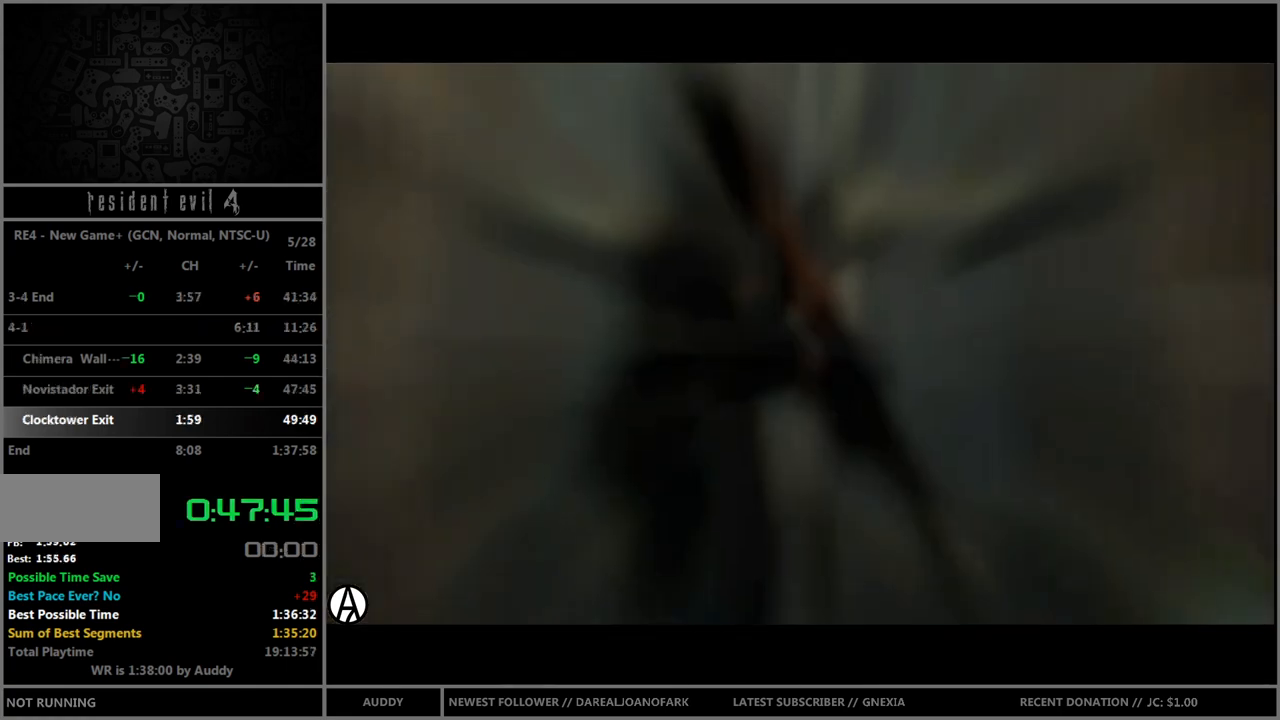
{"buttons": [], "left_stick": "center", "right_stick": "center", "events": []}
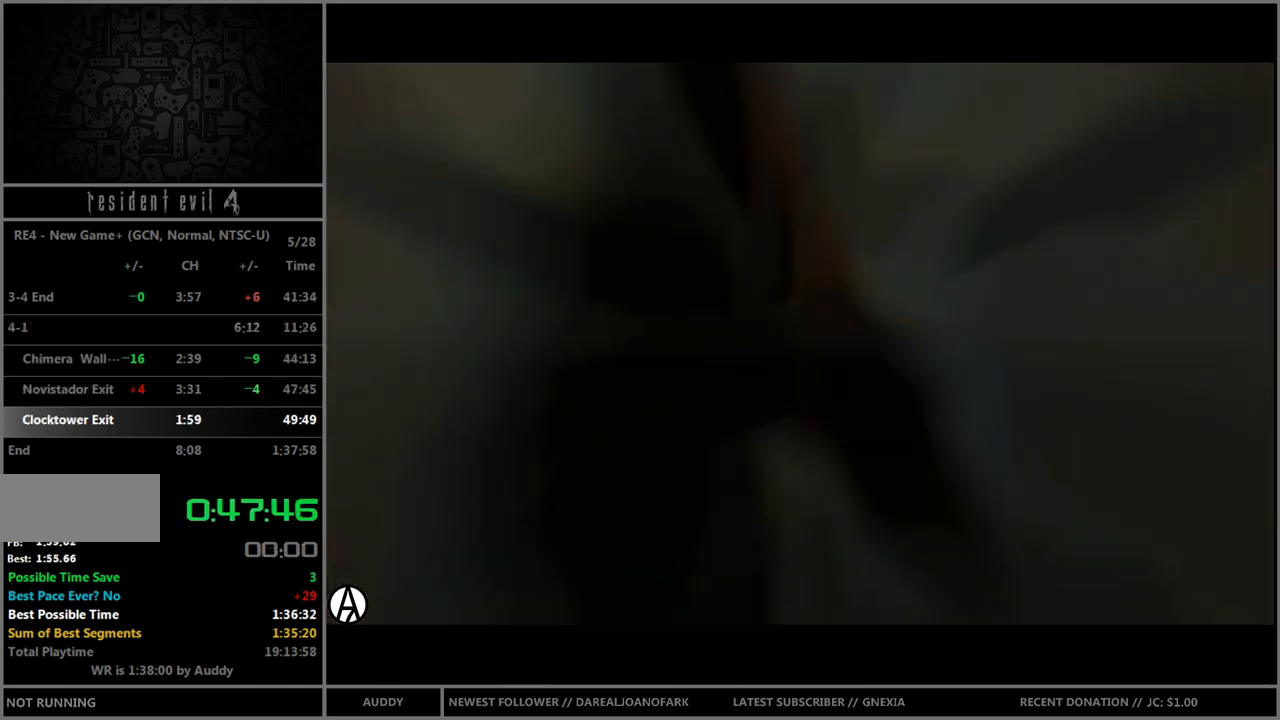
{"buttons": [], "left_stick": "center", "right_stick": "center", "events": []}
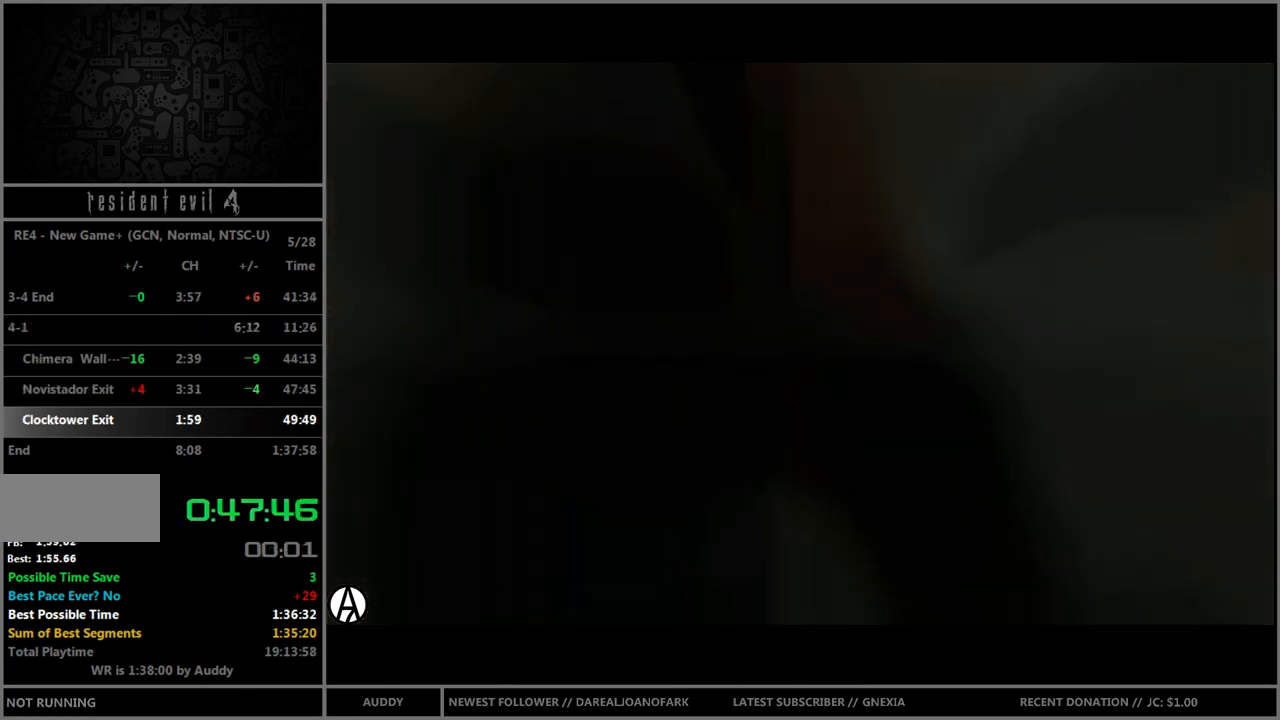
{"buttons": [], "left_stick": "center", "right_stick": "center", "events": []}